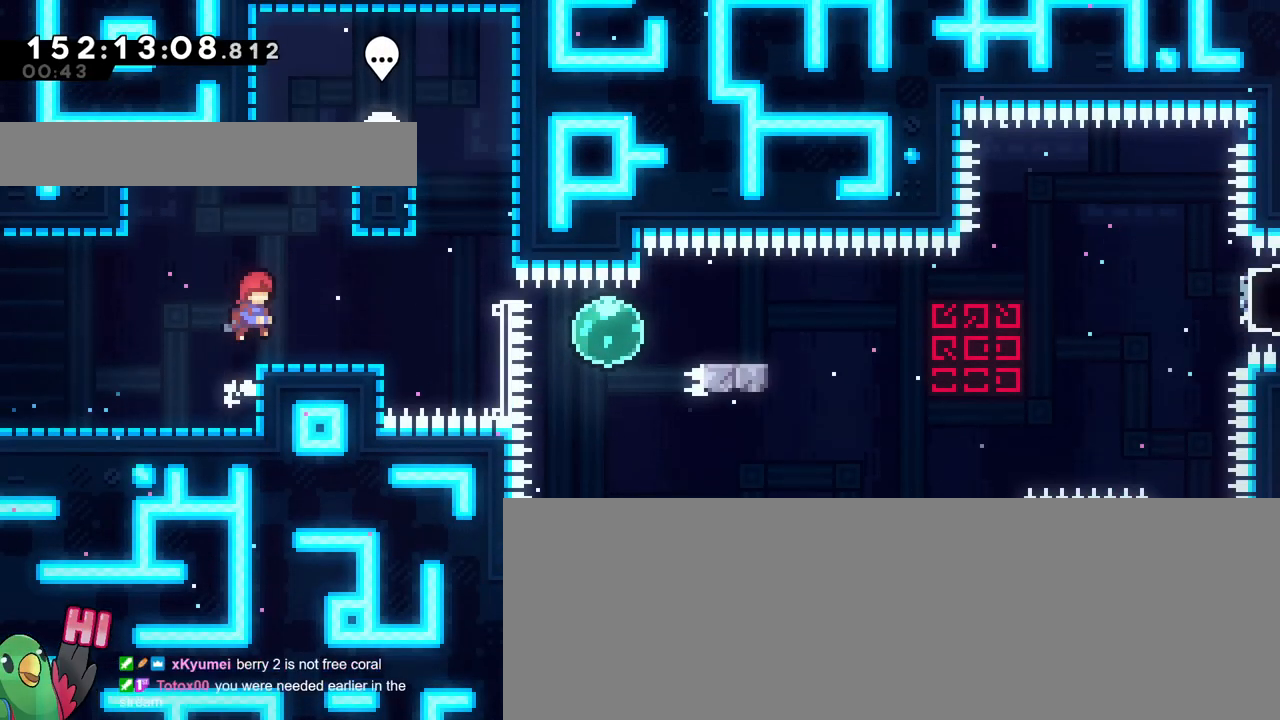
Gameplay with a controller (Nintendo layout); each line is a JSON object with the inputs held at the frame after it. "events" lists button and stick changes between this image and that frame as [ms after this image, input, new state], when the widget could be followed in between. Not read: L1 L3 R1 R3.
{"buttons": [], "left_stick": "right", "right_stick": "center"}
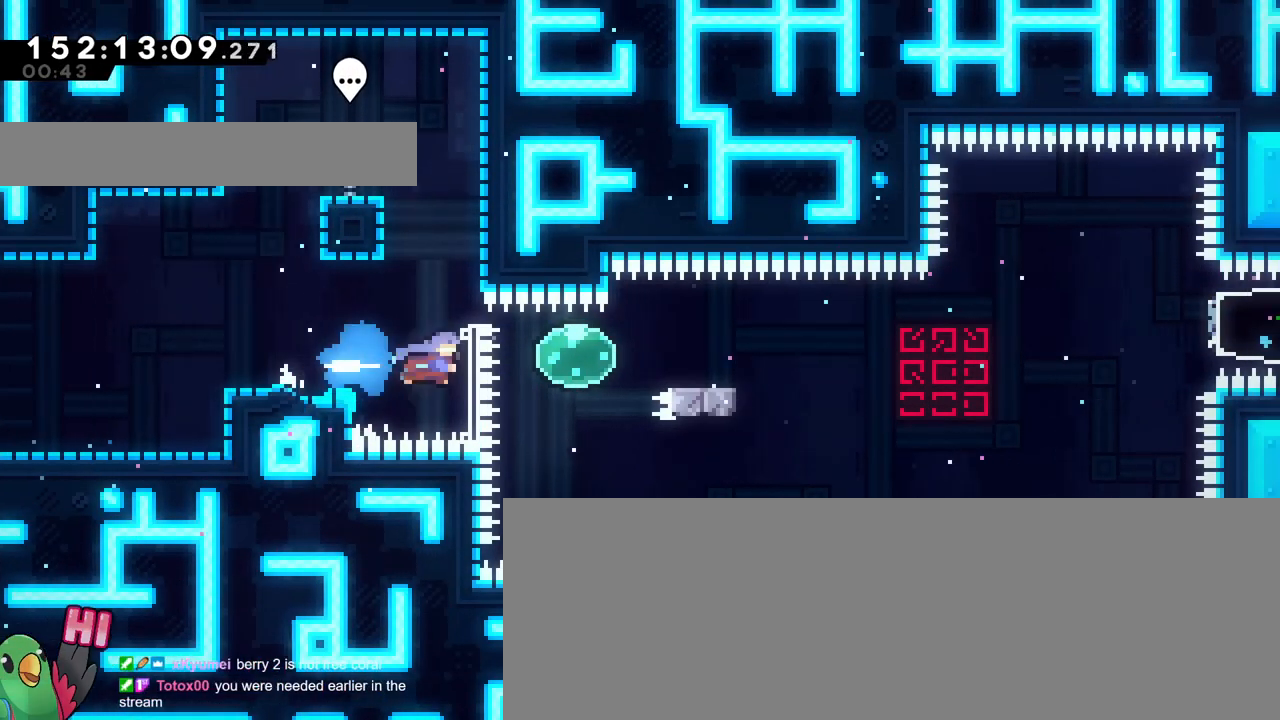
{"buttons": ["B"], "left_stick": "right", "right_stick": "center", "events": [[167, "Y", "down"], [234, "L2", "down"], [301, "Y", "up"], [351, "B", "down"], [468, "L2", "up"]]}
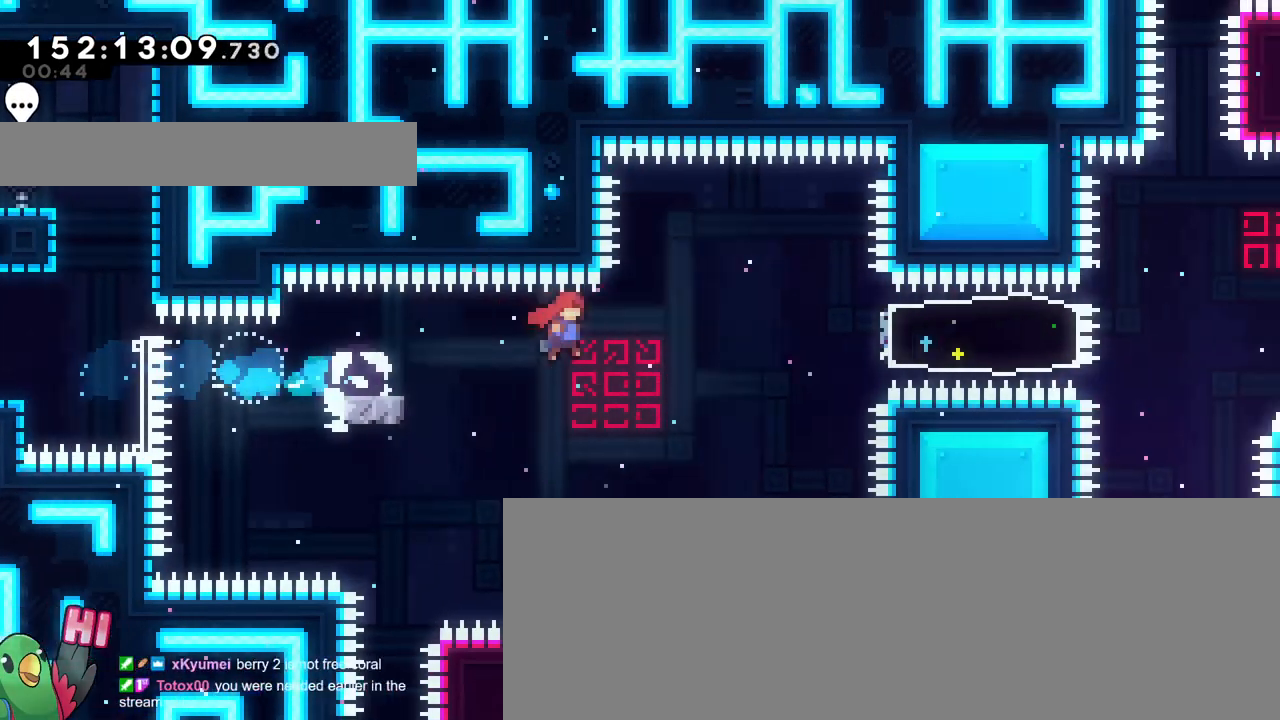
{"buttons": [], "left_stick": "right", "right_stick": "center", "events": [[50, "X", "down"], [67, "X", "up"], [150, "L2", "down"], [167, "L2", "up"], [284, "Y", "down"], [384, "B", "up"], [384, "Y", "up"]]}
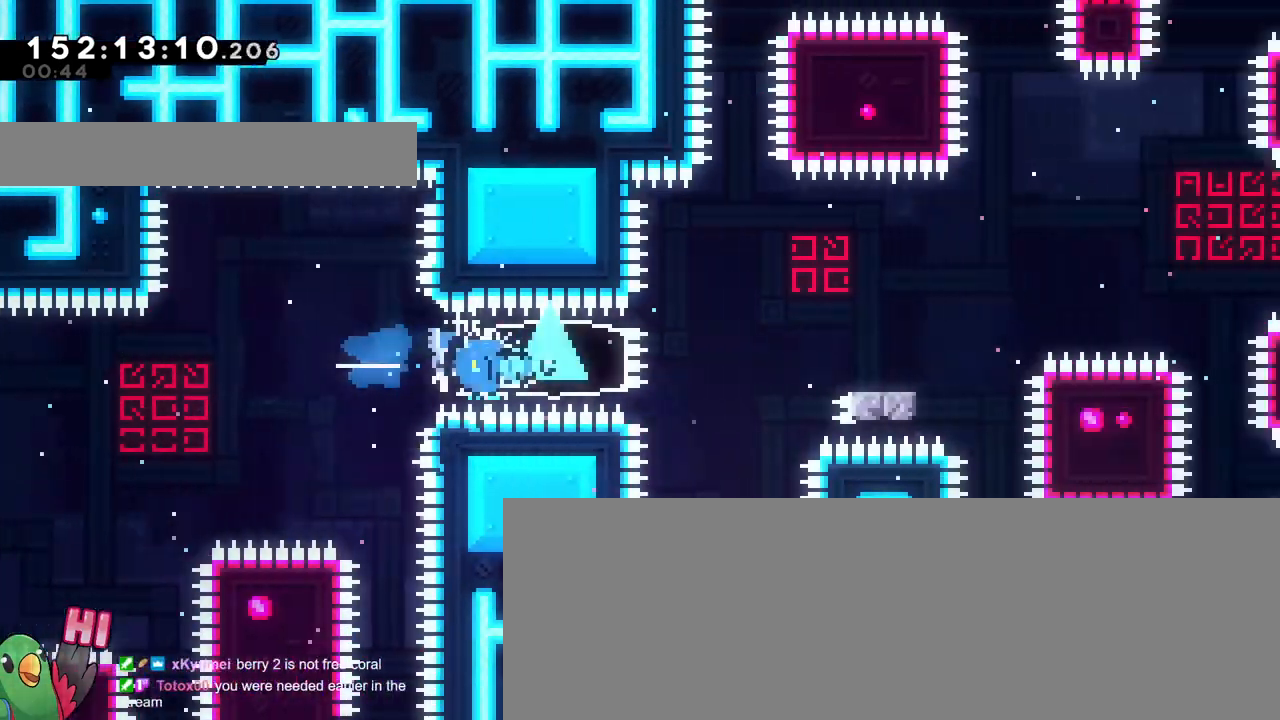
{"buttons": ["B"], "left_stick": "right", "right_stick": "center", "events": [[167, "Y", "down"], [217, "B", "down"], [251, "Y", "up"], [284, "B", "up"], [468, "B", "down"]]}
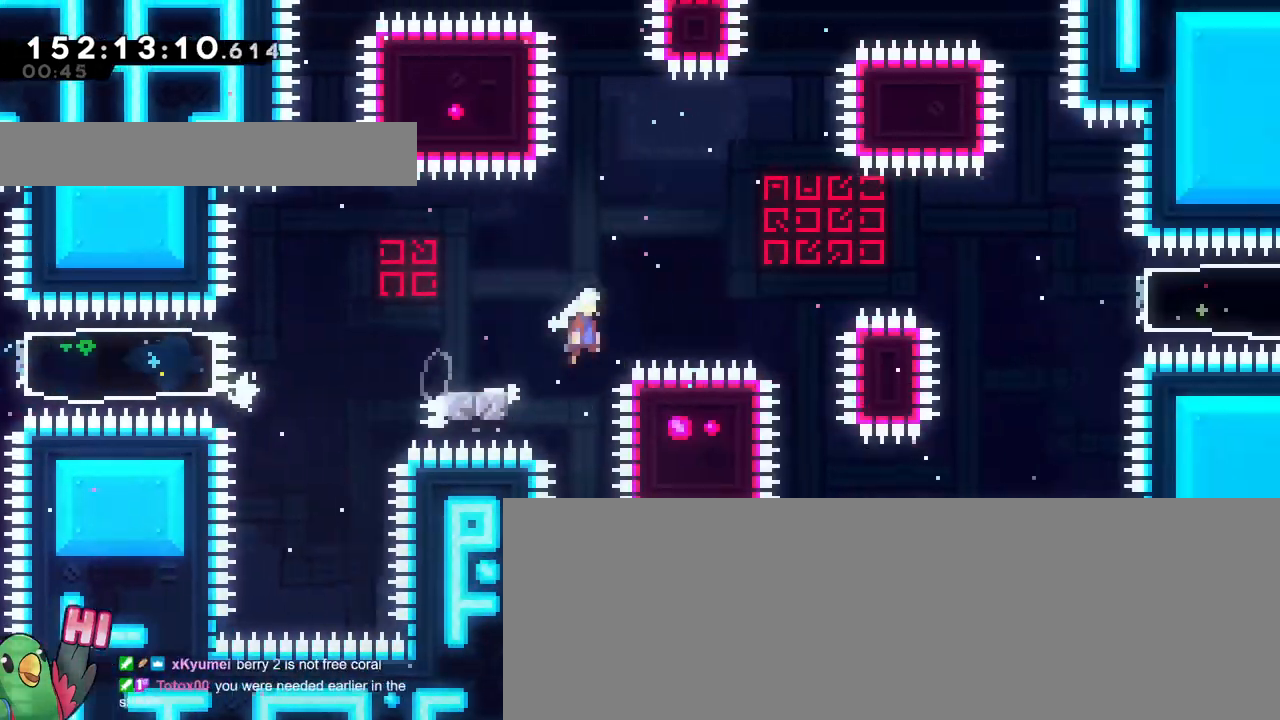
{"buttons": [], "left_stick": "down-right", "right_stick": "center"}
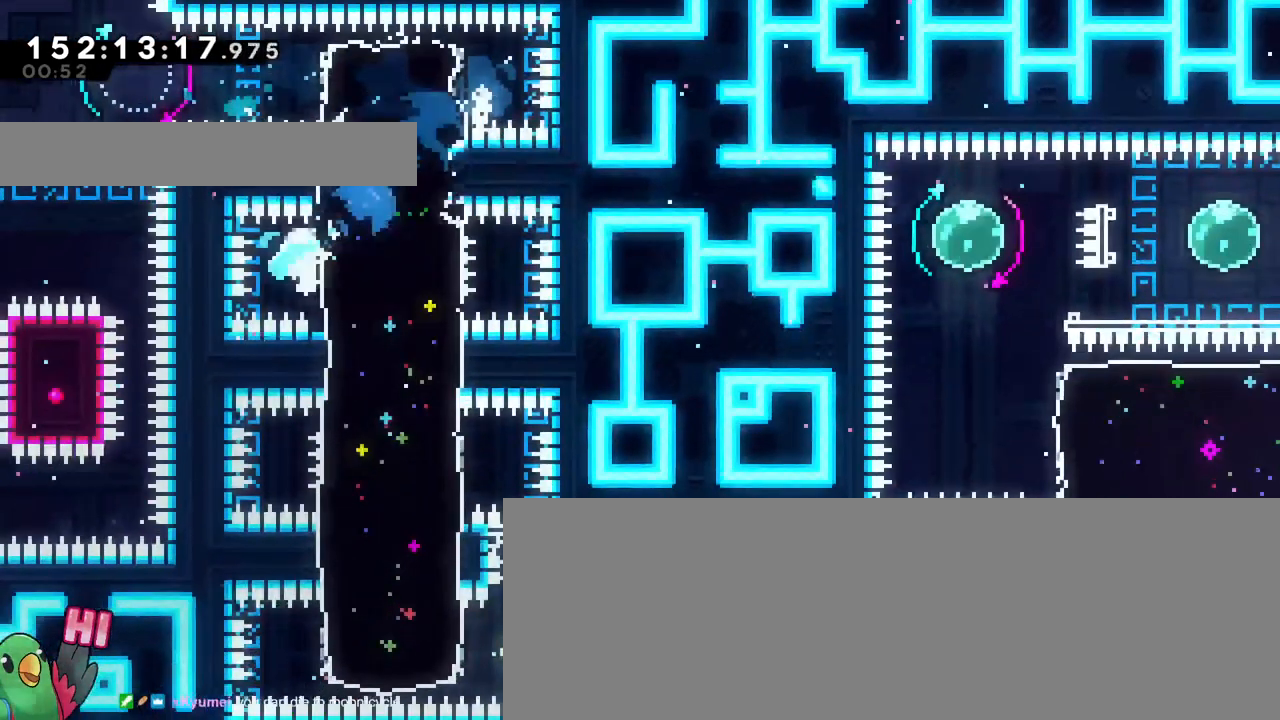
{"buttons": ["Y"], "left_stick": "down-left", "right_stick": "center"}
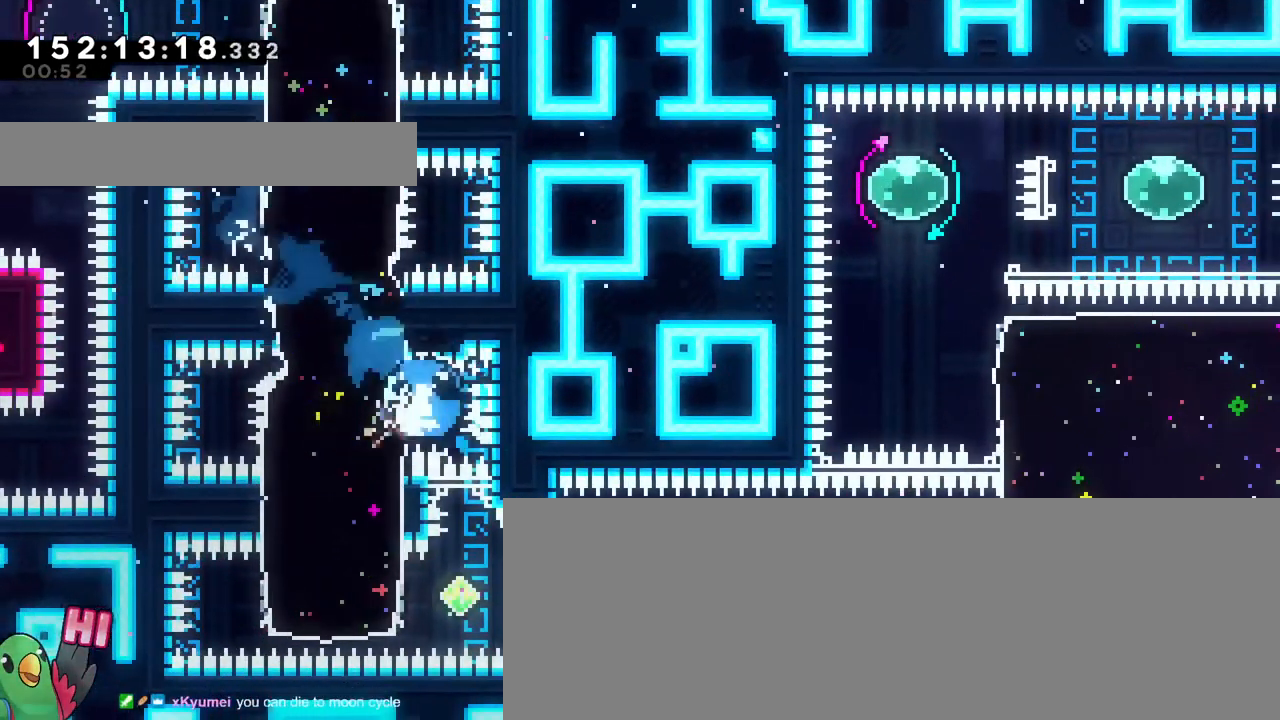
{"buttons": ["X"], "left_stick": "right", "right_stick": "center", "events": [[50, "Y", "up"], [133, "left_stick", "right"], [200, "X", "down"], [267, "X", "up"], [267, "Y", "down"], [417, "Y", "up"], [484, "X", "down"]]}
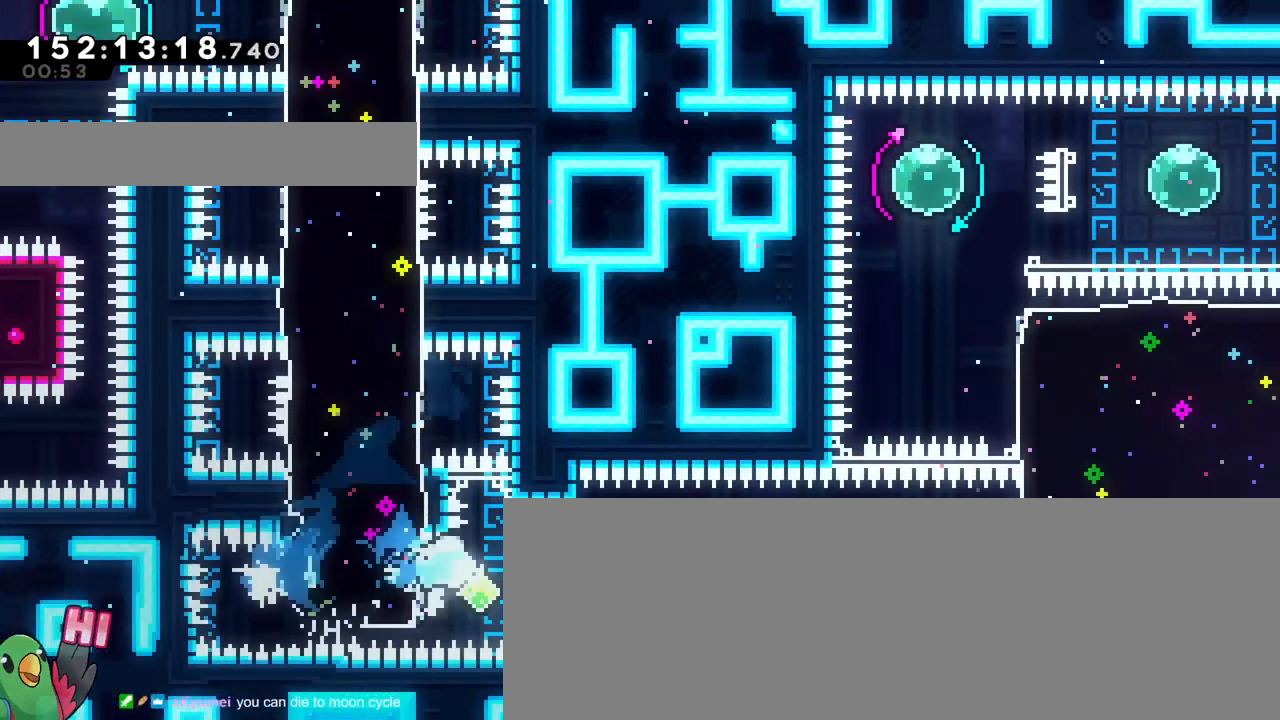
{"buttons": ["B"], "left_stick": "right", "right_stick": "center", "events": [[50, "X", "up"], [84, "Y", "down"], [151, "B", "down"], [484, "Y", "up"]]}
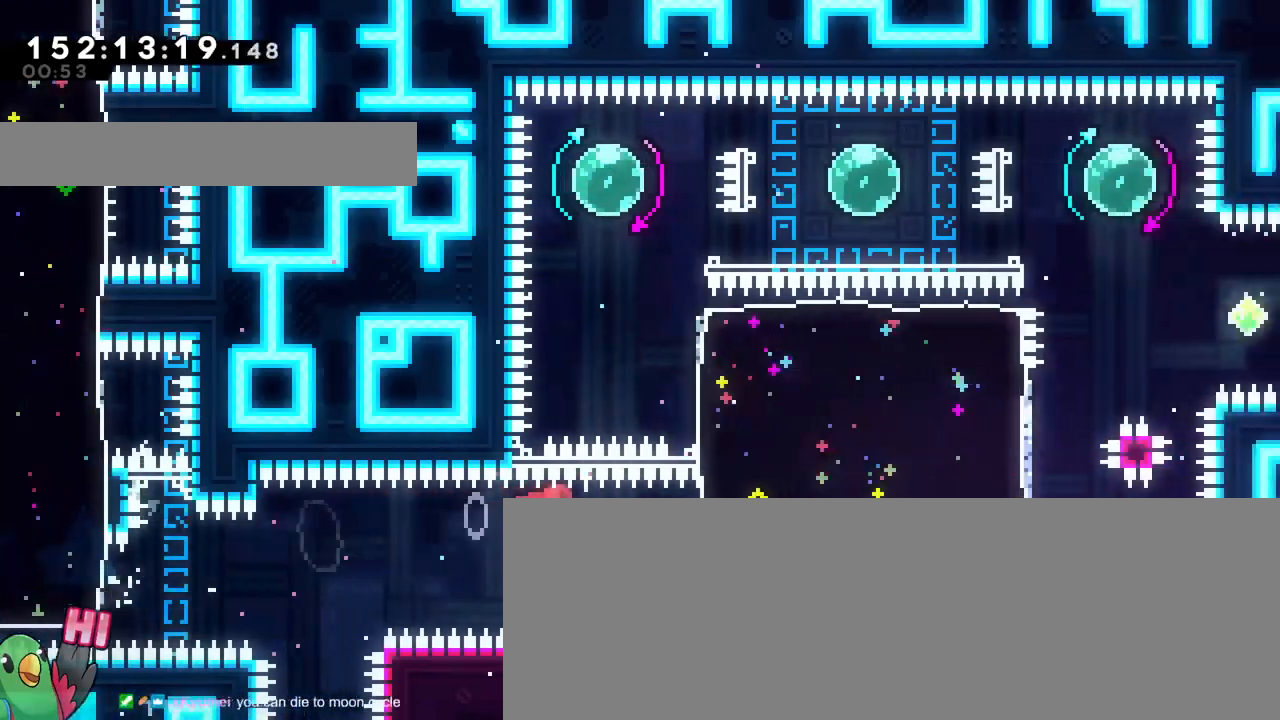
{"buttons": [], "left_stick": "right", "right_stick": "center", "events": [[84, "Y", "down"], [250, "Y", "up"], [301, "B", "up"]]}
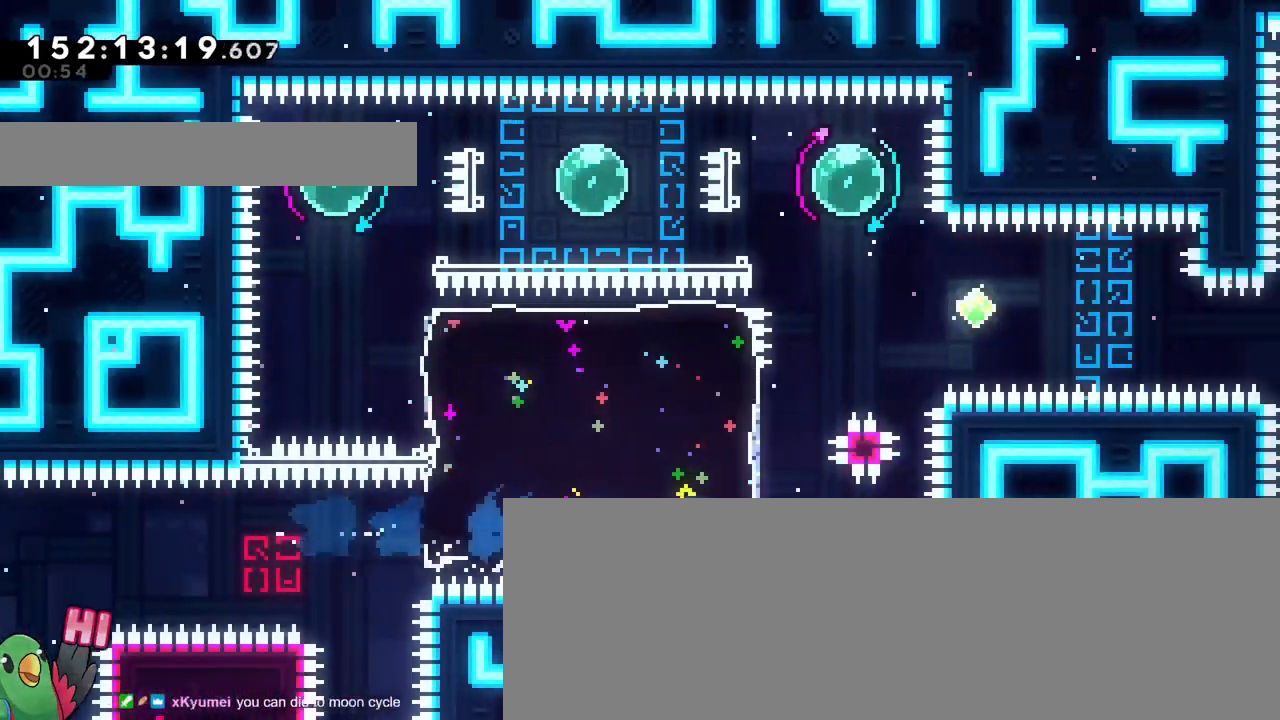
{"buttons": ["B"], "left_stick": "center", "right_stick": "center", "events": [[83, "left_stick", "up"], [116, "Y", "down"], [283, "Y", "up"], [367, "B", "down"], [367, "left_stick", "center"]]}
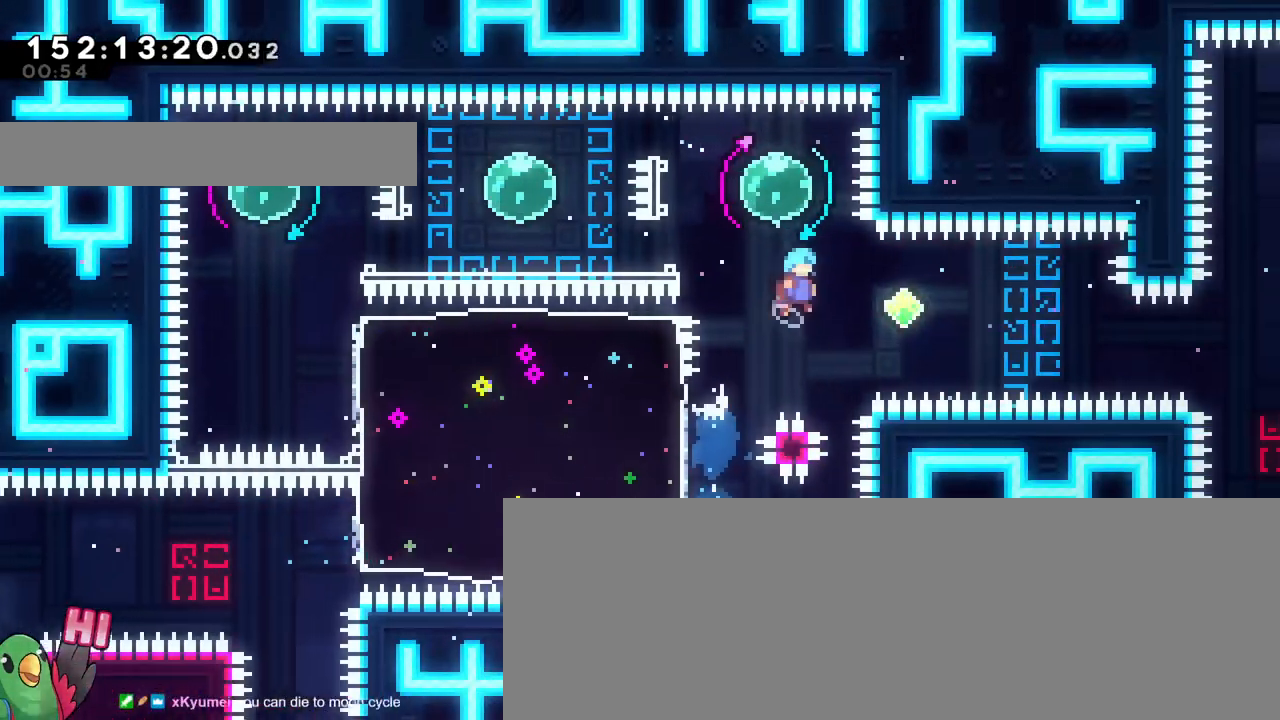
{"buttons": [], "left_stick": "left", "right_stick": "center", "events": [[117, "left_stick", "right"], [200, "Y", "down"], [351, "Y", "up"], [367, "left_stick", "left"], [384, "B", "up"]]}
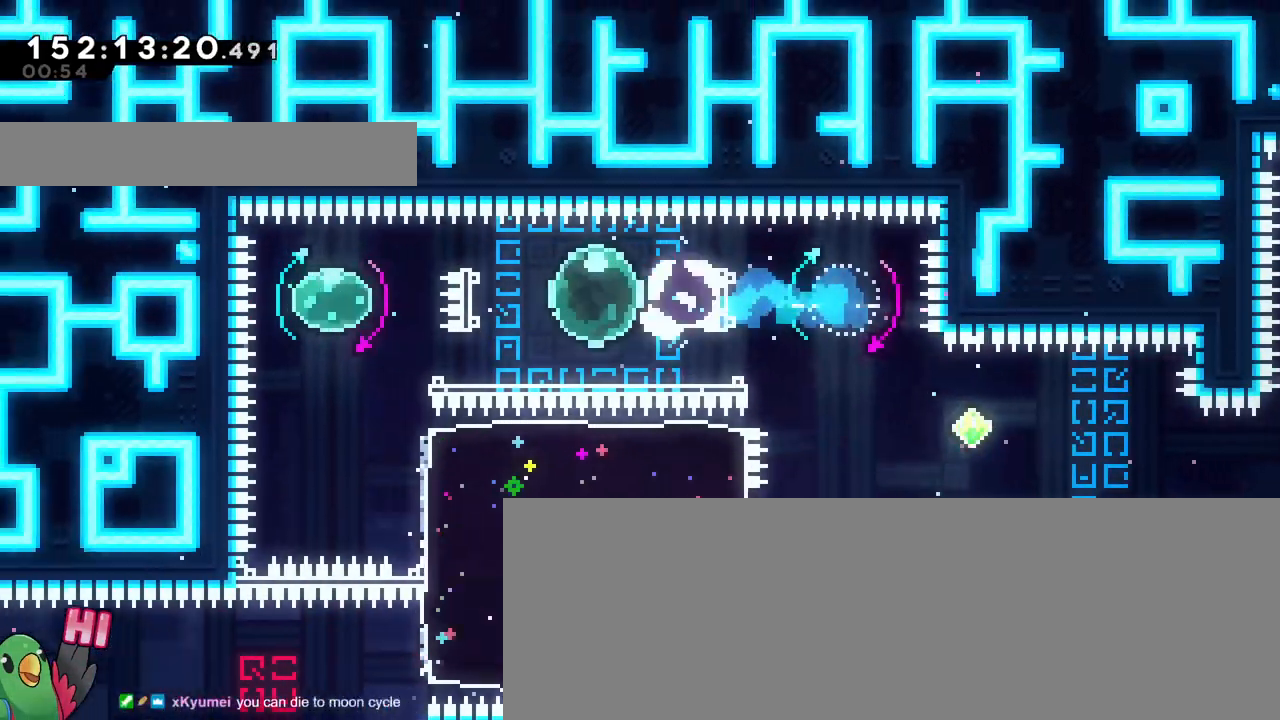
{"buttons": ["Y"], "left_stick": "up", "right_stick": "center"}
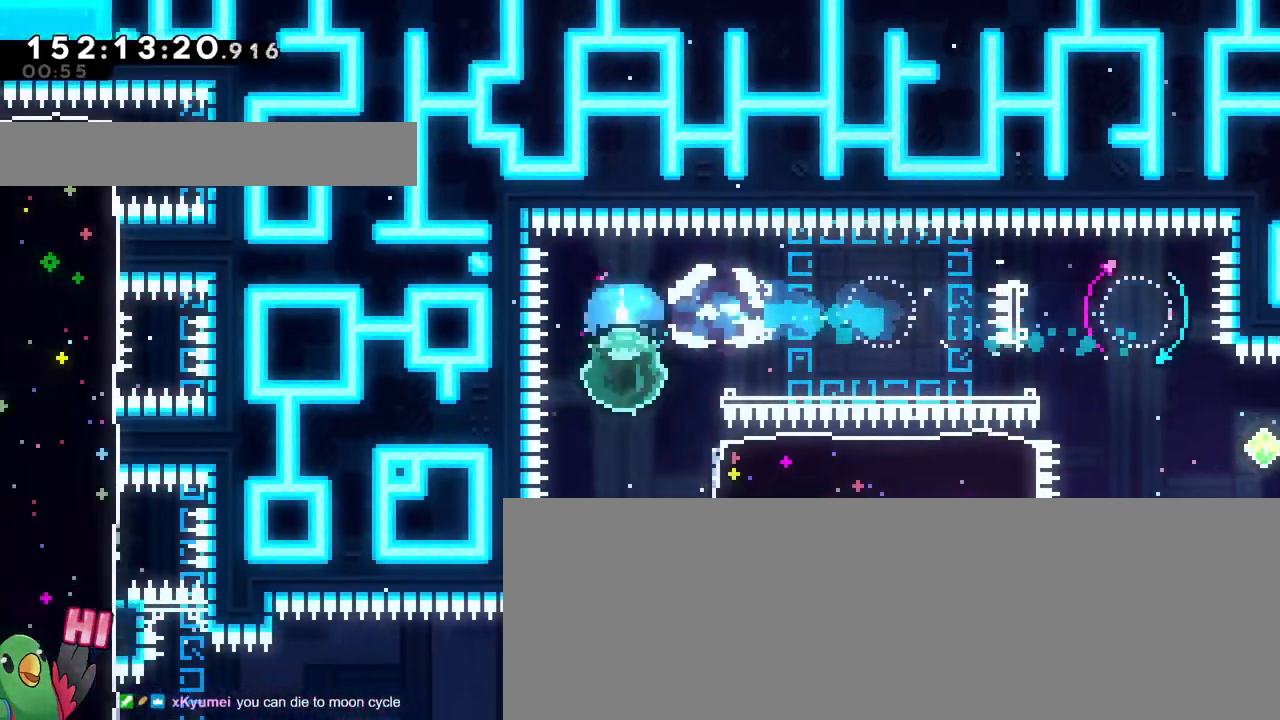
{"buttons": ["L2"], "left_stick": "right", "right_stick": "center"}
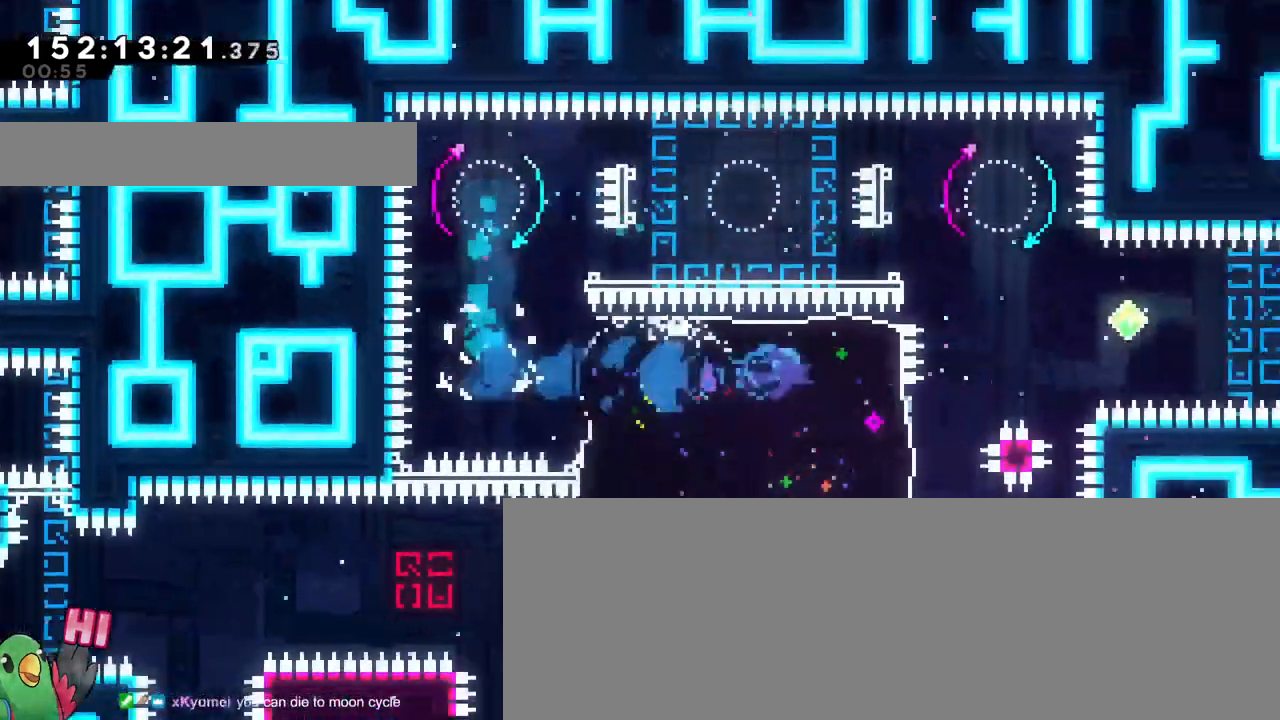
{"buttons": ["B", "Y", "L2"], "left_stick": "right", "right_stick": "center", "events": [[33, "L2", "up"], [217, "L2", "down"], [217, "Y", "down"], [300, "B", "down"]]}
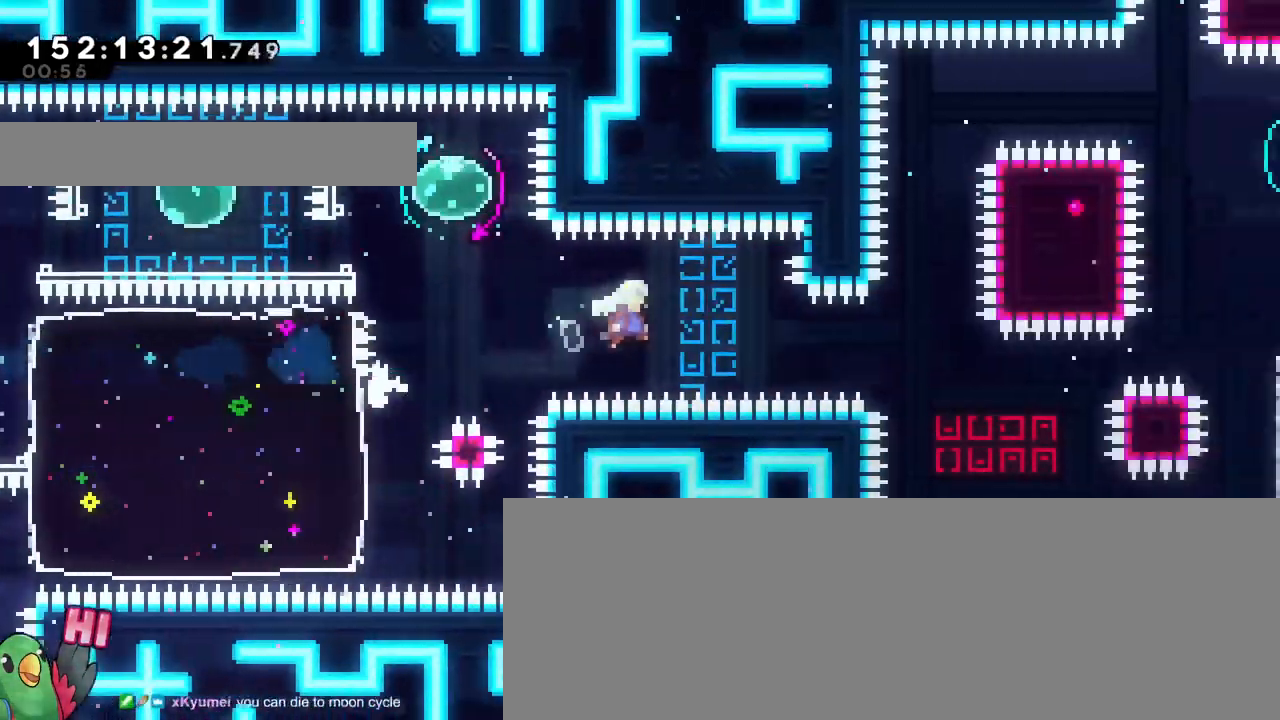
{"buttons": ["B"], "left_stick": "right", "right_stick": "center", "events": [[50, "L2", "up"], [384, "A", "down"], [401, "A", "up"], [451, "Y", "up"]]}
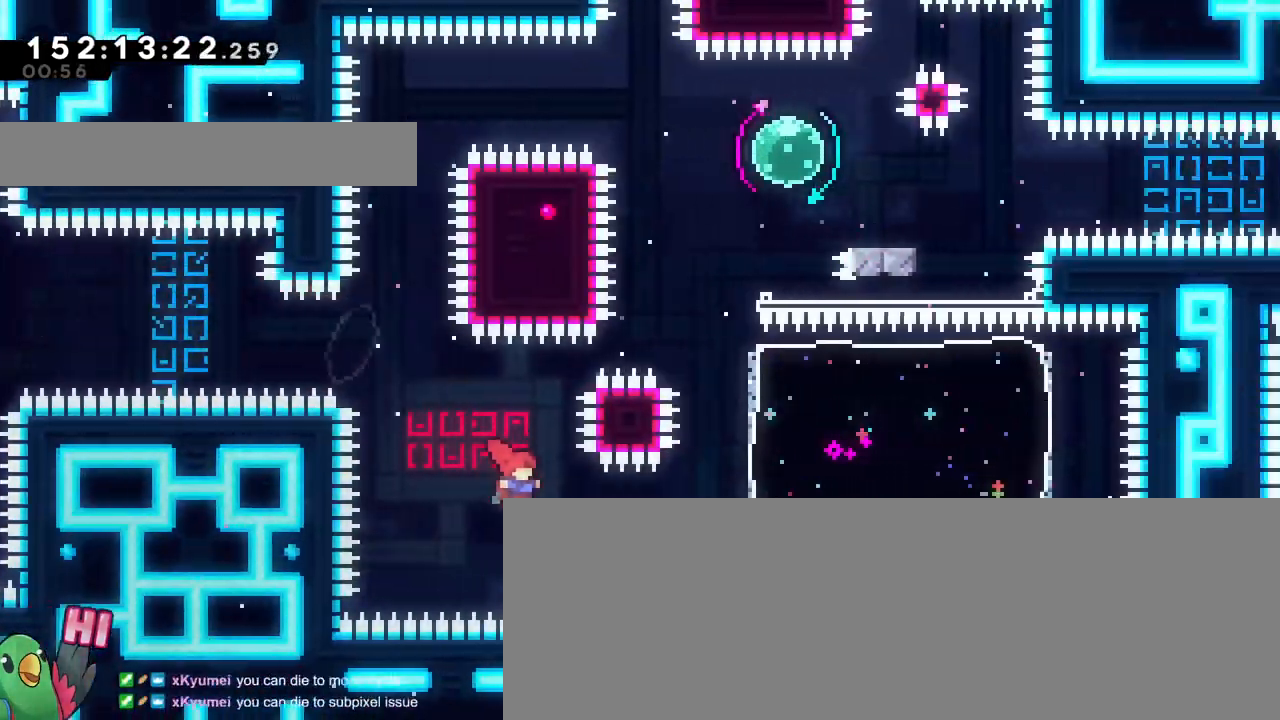
{"buttons": [], "left_stick": "center", "right_stick": "center", "events": [[100, "Y", "down"], [350, "Y", "up"], [417, "B", "up"], [484, "left_stick", "center"]]}
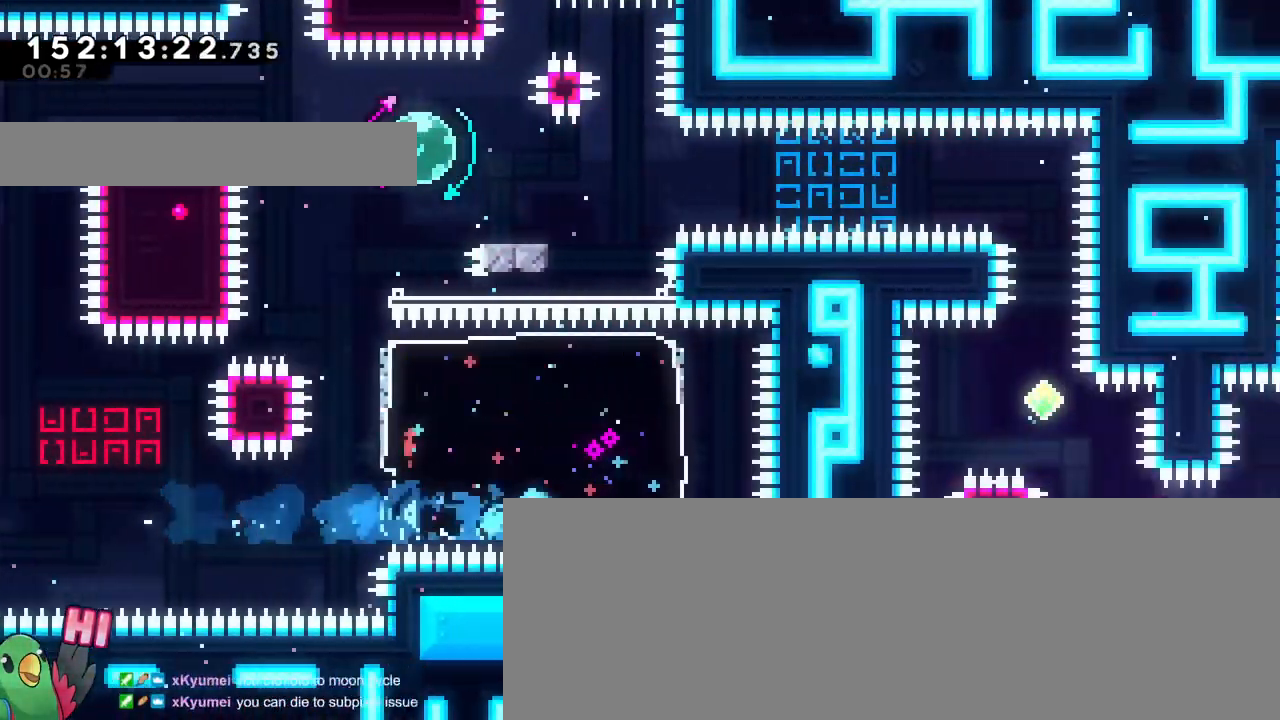
{"buttons": ["L2"], "left_stick": "up-left", "right_stick": "center", "events": [[117, "left_stick", "left"], [250, "Y", "down"], [451, "Y", "up"], [467, "L2", "down"], [467, "left_stick", "up-left"]]}
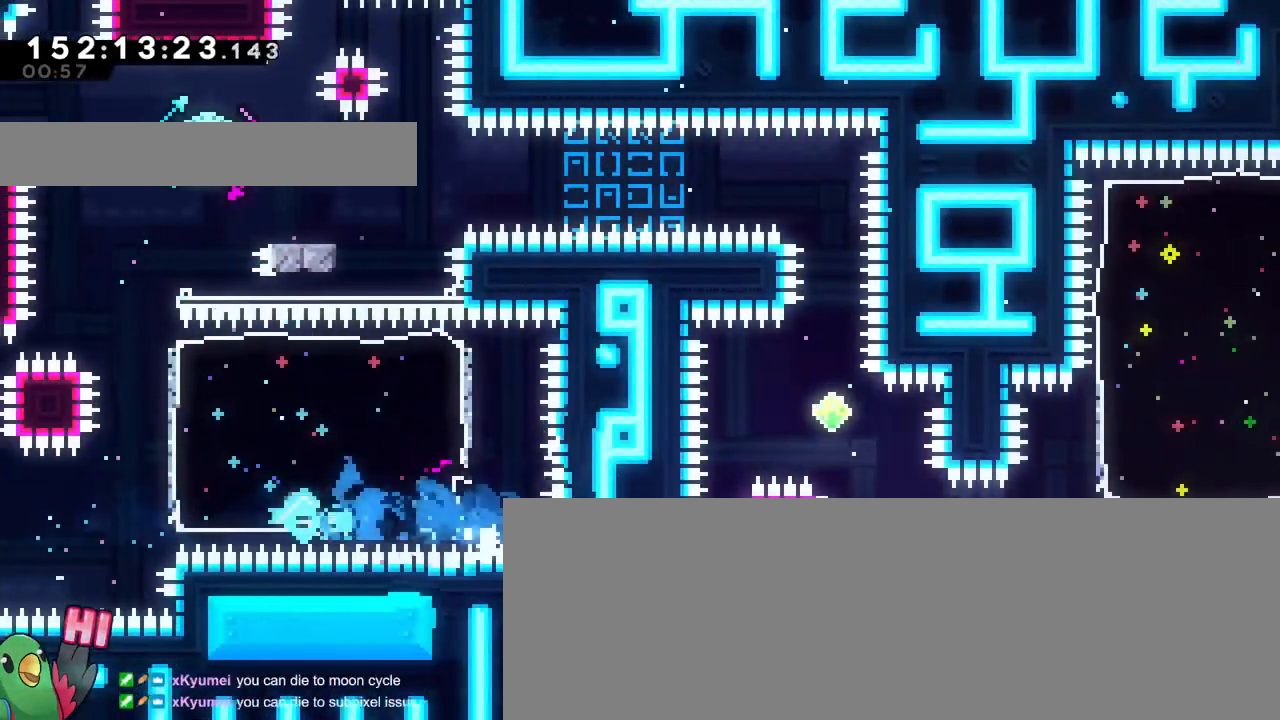
{"buttons": [], "left_stick": "right", "right_stick": "center", "events": [[16, "L2", "up"], [66, "left_stick", "up"], [217, "Y", "down"], [300, "B", "down"], [300, "left_stick", "up-right"], [317, "B", "up"], [317, "Y", "up"], [400, "left_stick", "right"]]}
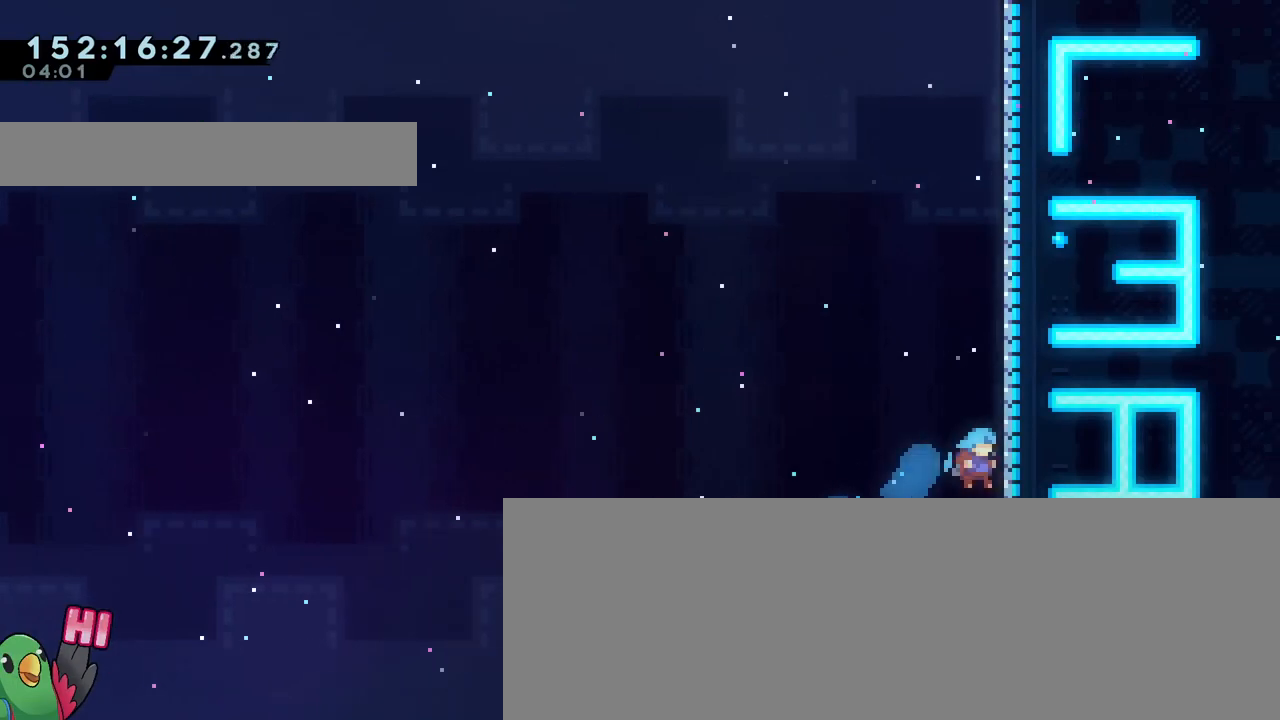
{"buttons": ["B"], "left_stick": "right", "right_stick": "center", "events": [[67, "B", "down"], [100, "left_stick", "center"], [317, "left_stick", "right"]]}
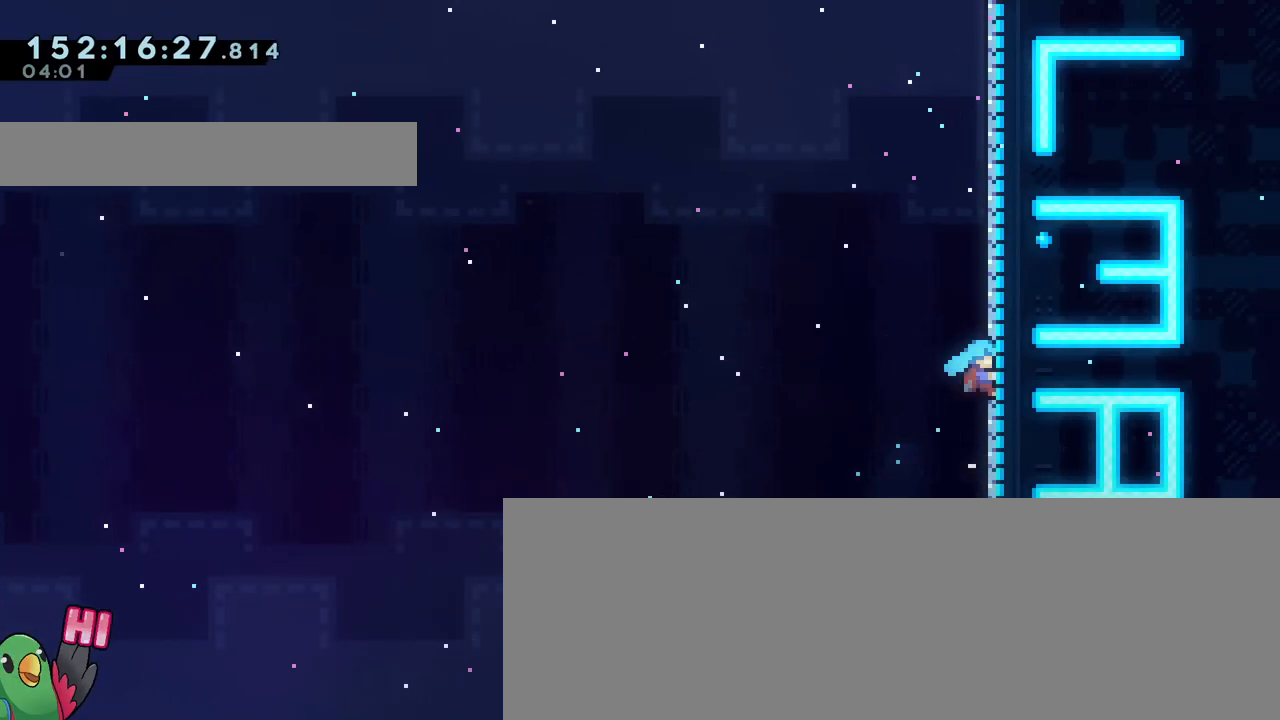
{"buttons": [], "left_stick": "right", "right_stick": "center", "events": [[16, "B", "up"], [100, "left_stick", "center"], [150, "B", "down"], [283, "left_stick", "right"], [500, "B", "up"]]}
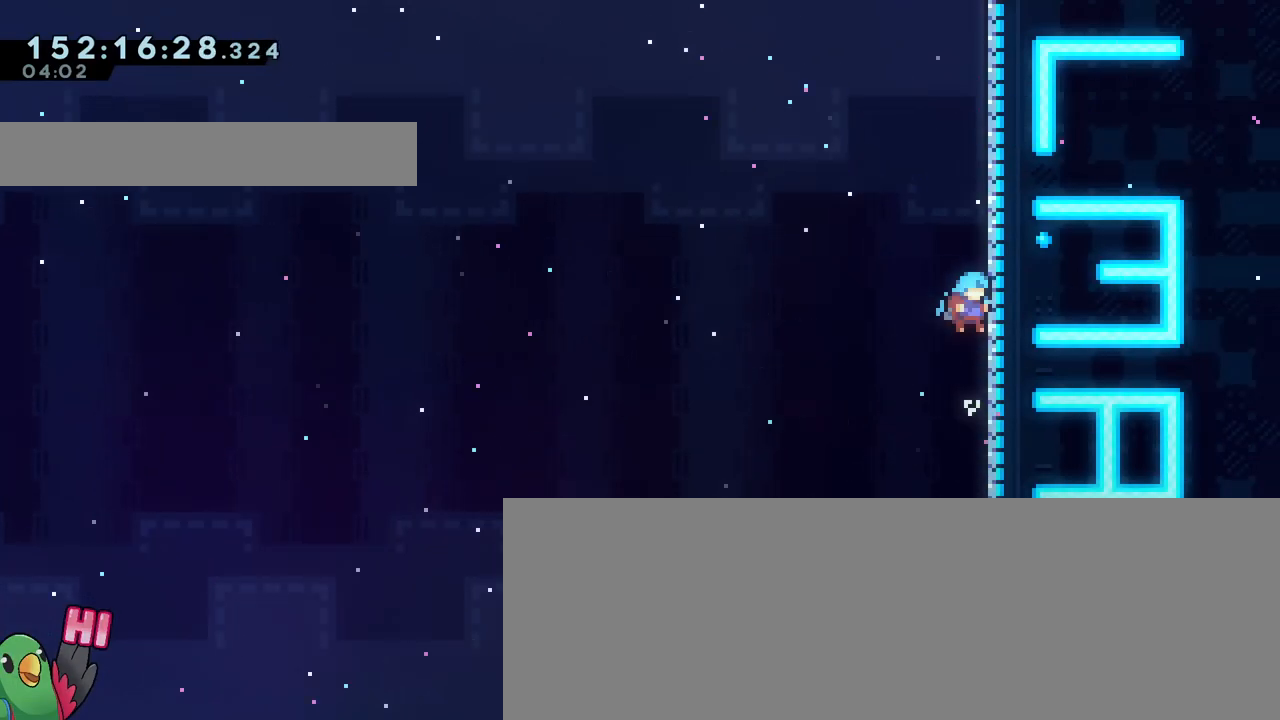
{"buttons": [], "left_stick": "right", "right_stick": "center", "events": [[67, "left_stick", "center"], [134, "B", "down"], [250, "left_stick", "right"], [501, "B", "up"]]}
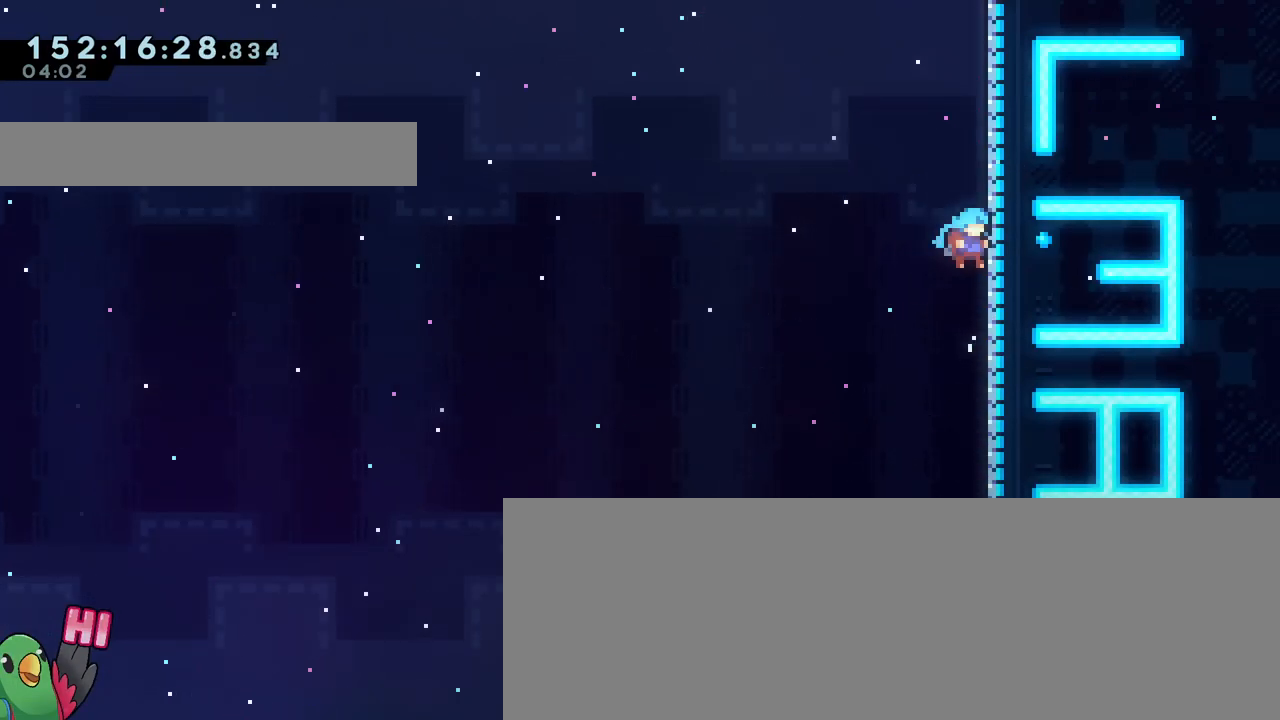
{"buttons": [], "left_stick": "center", "right_stick": "center", "events": [[50, "START", "down"], [83, "left_stick", "center"], [183, "START", "up"]]}